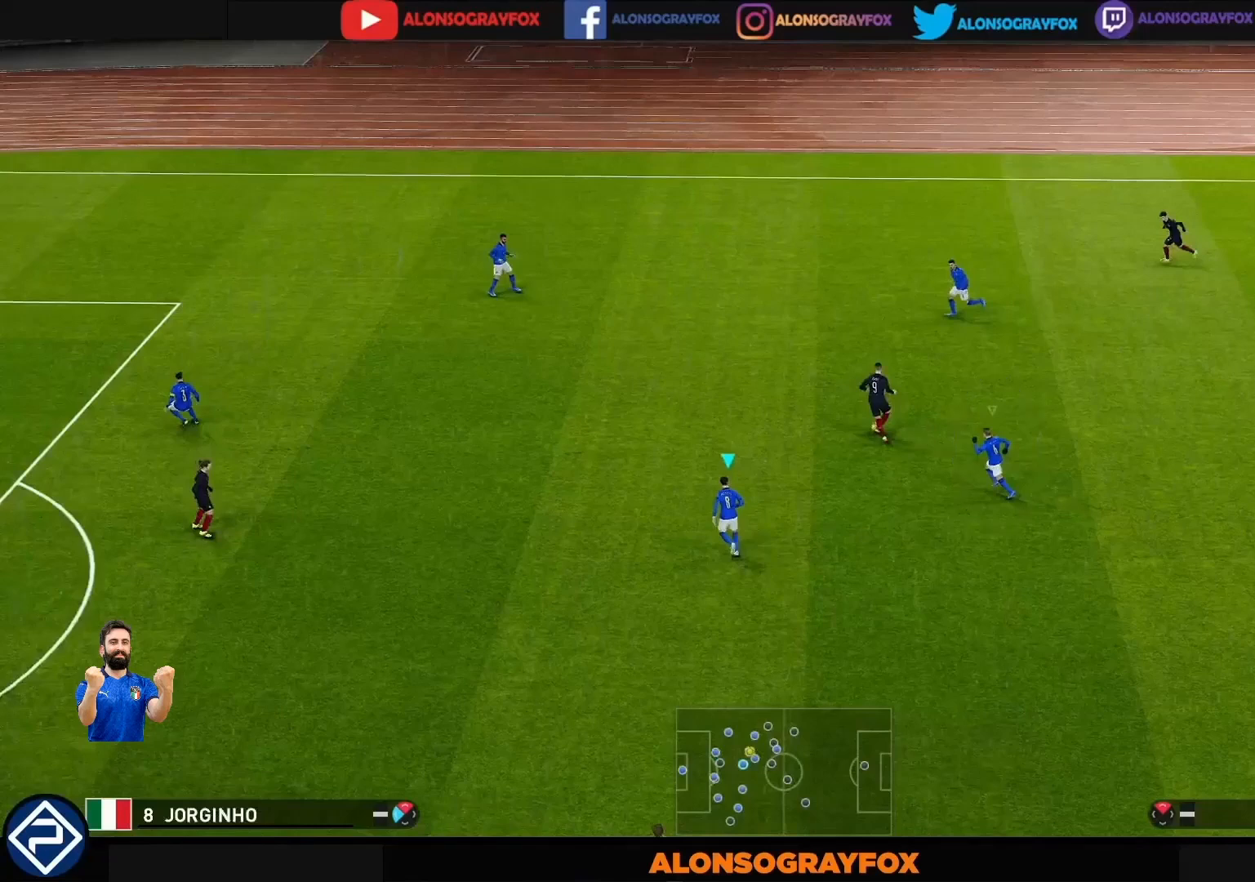
Gameplay with a controller (PlayStation layout); each line is a JSON object with the inputs held at the frame after it. "events" lists button and stick changes between this image and that frame as [ms after this image, input, new state], when the widget could be followed in between. Not read: L3 R2 R3.
{"buttons": ["R1"], "left_stick": "up-left", "right_stick": "center", "events": []}
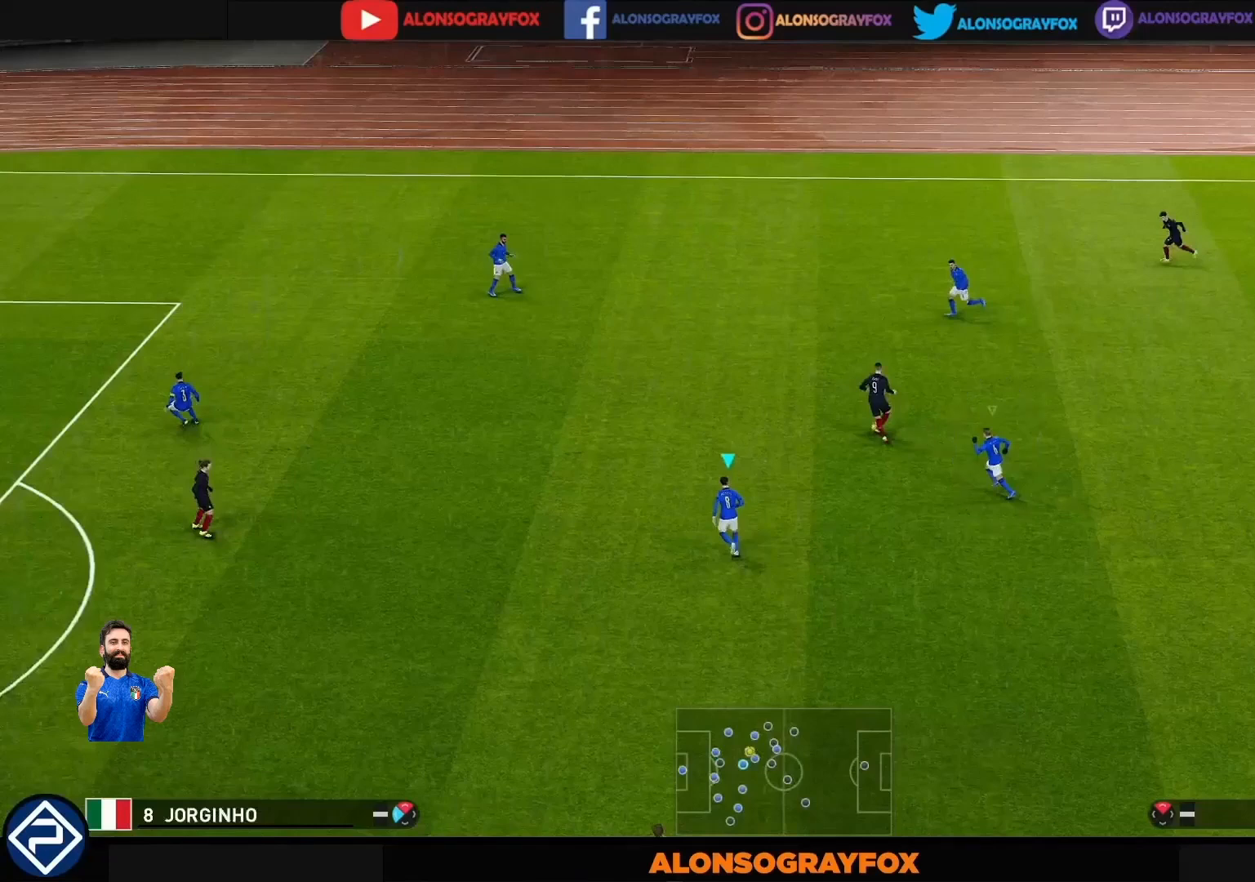
{"buttons": ["R1"], "left_stick": "up-left", "right_stick": "center", "events": []}
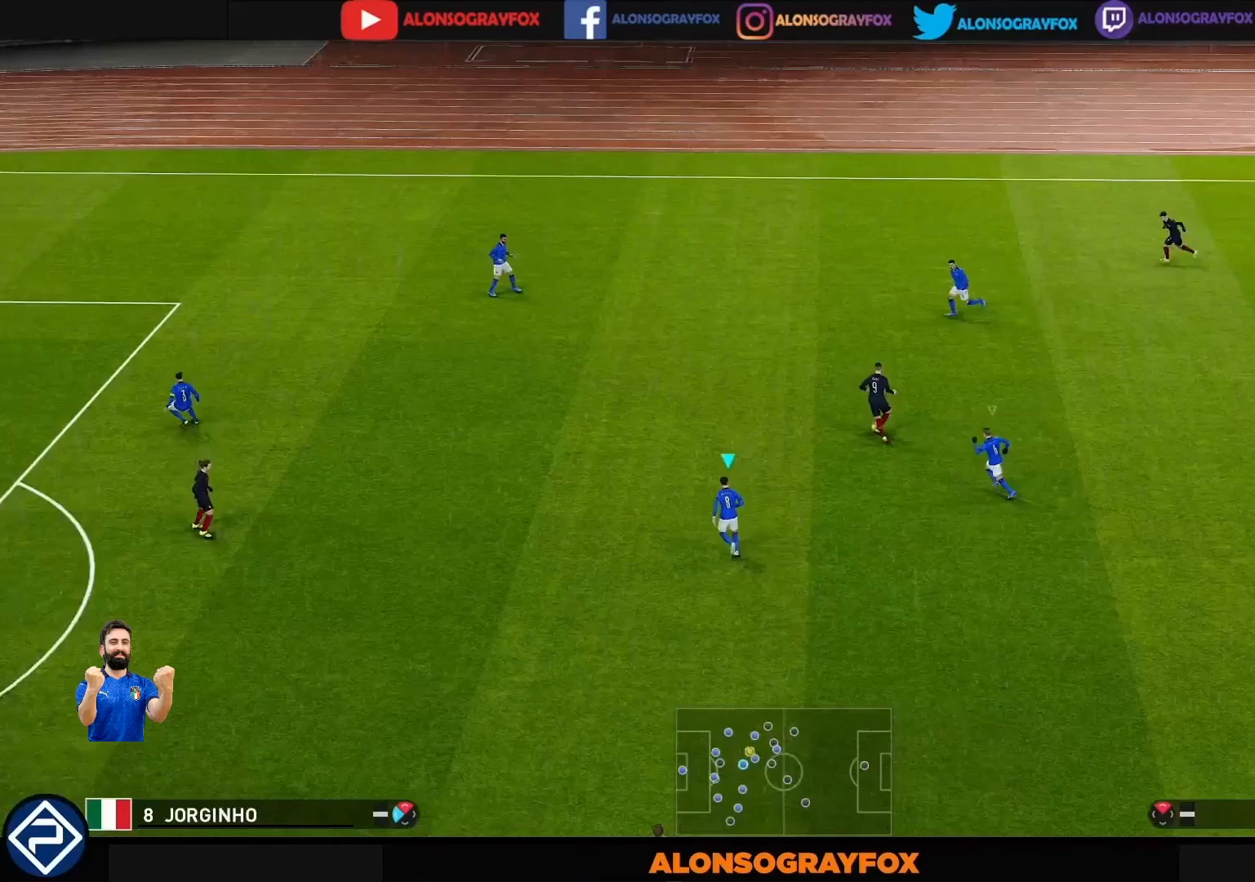
{"buttons": ["R1"], "left_stick": "up-left", "right_stick": "center", "events": []}
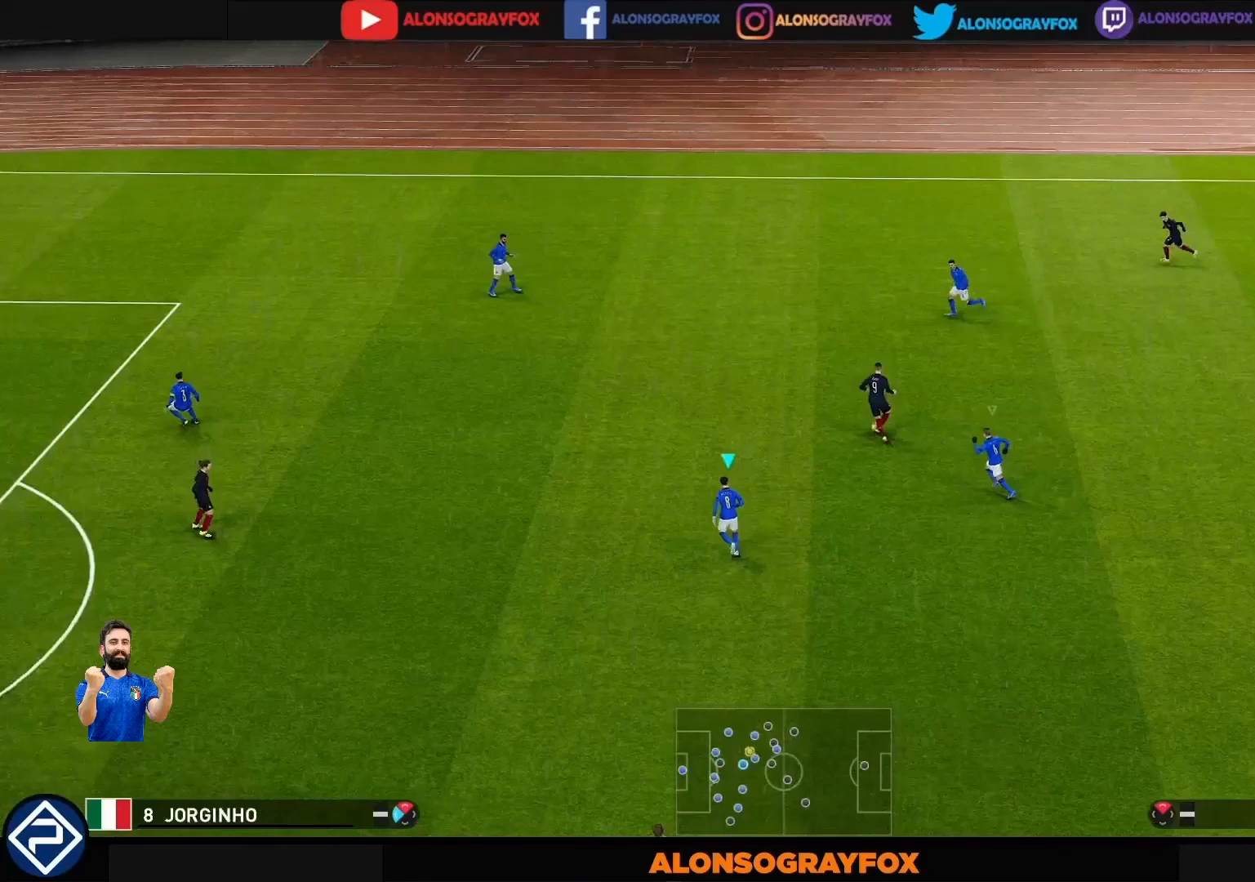
{"buttons": [], "left_stick": "up-right", "right_stick": "center", "events": [[167, "R1", "up"], [167, "left_stick", "up"], [300, "left_stick", "up-right"]]}
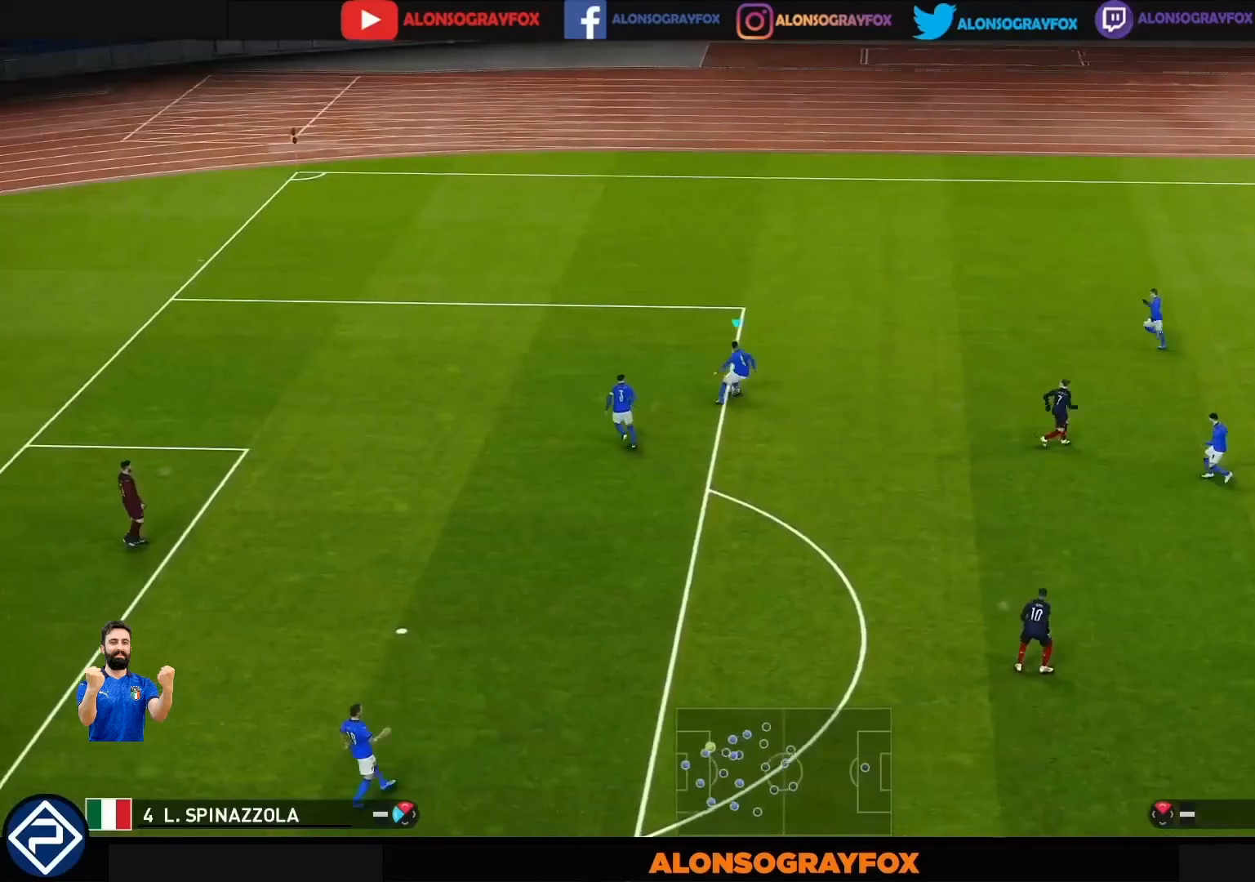
{"buttons": ["SQUARE", "L2"], "left_stick": "right", "right_stick": "center", "events": [[100, "left_stick", "right"], [167, "L2", "down"], [233, "SQUARE", "down"]]}
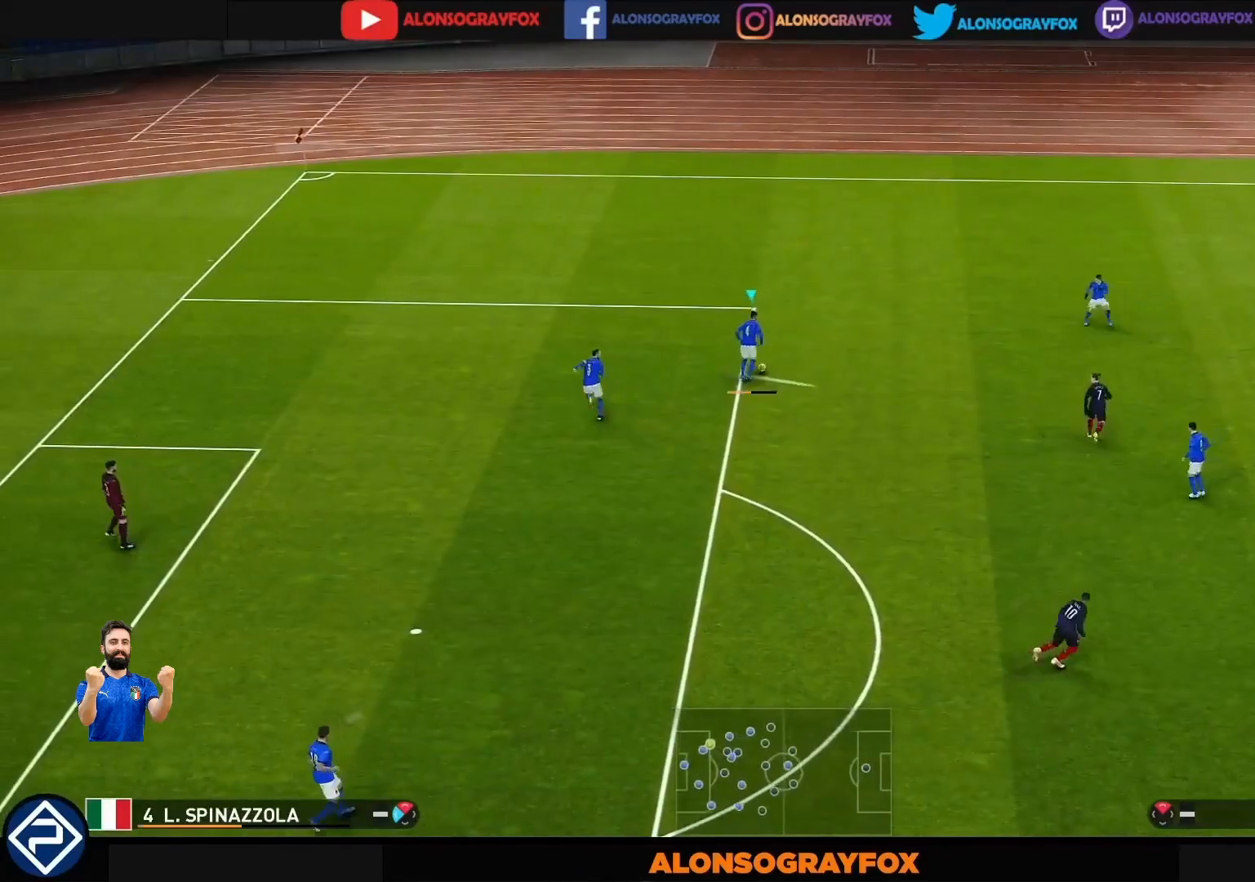
{"buttons": ["SQUARE", "L2"], "left_stick": "right", "right_stick": "center", "events": []}
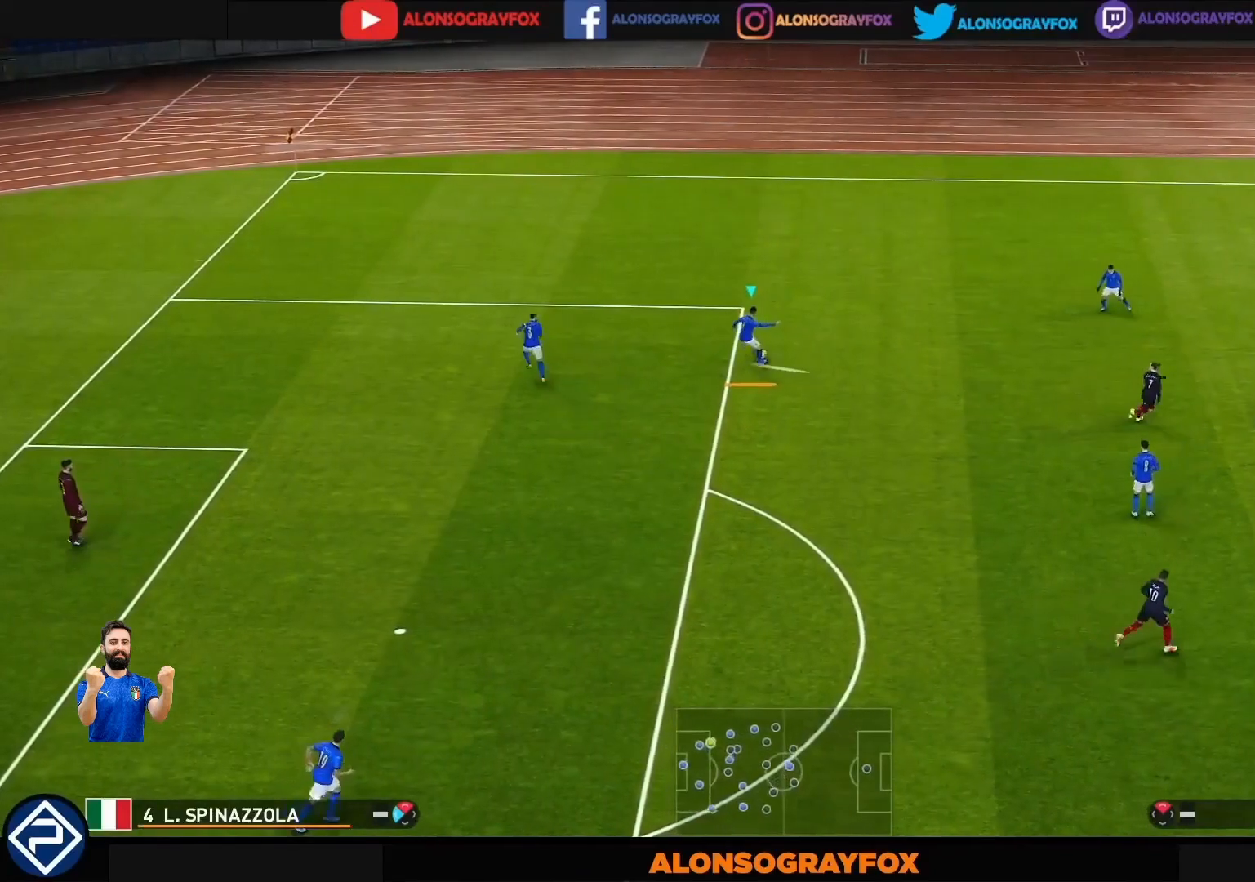
{"buttons": [], "left_stick": "up-left", "right_stick": "center", "events": [[100, "SQUARE", "up"], [133, "L2", "up"], [200, "left_stick", "center"], [300, "R1", "down"], [367, "left_stick", "up-left"], [467, "R1", "up"]]}
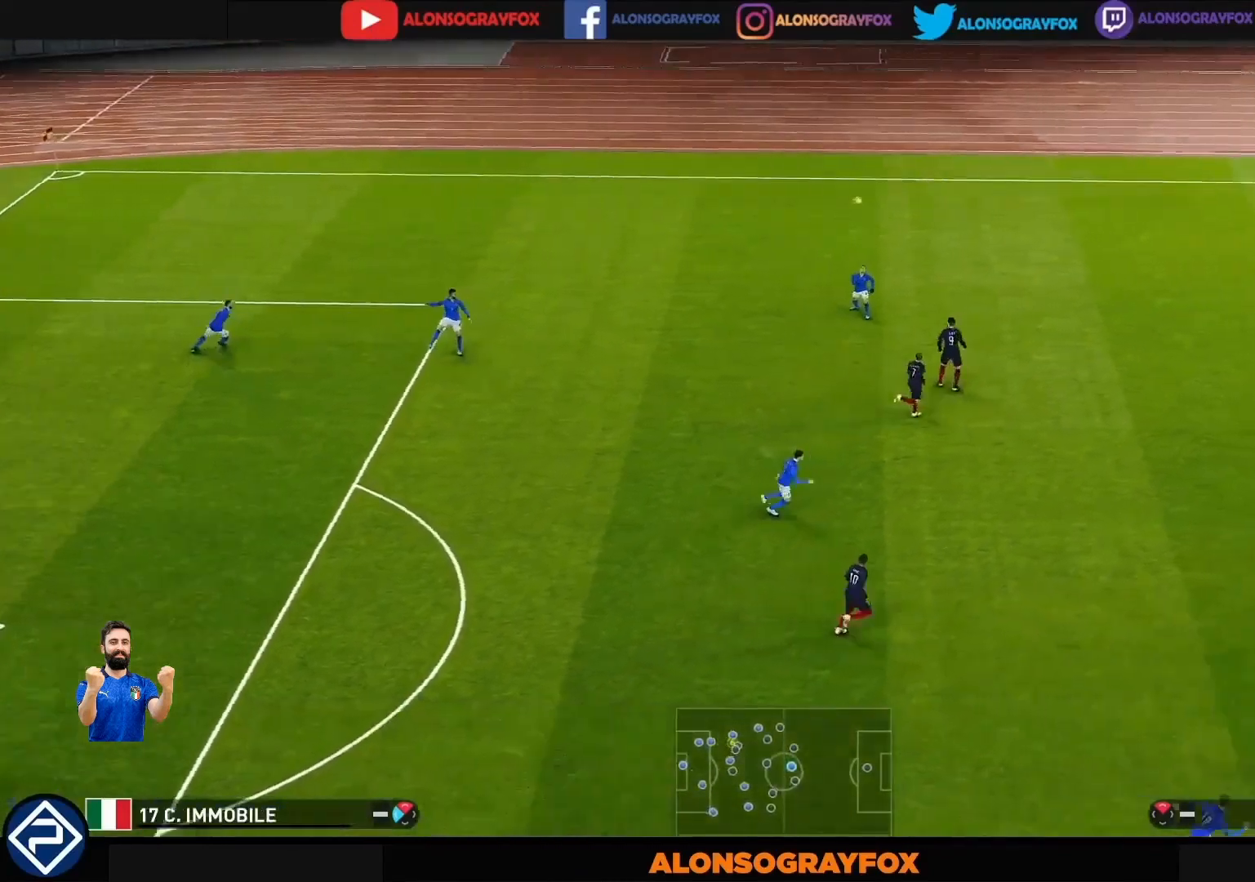
{"buttons": ["R1"], "left_stick": "left", "right_stick": "center", "events": [[100, "left_stick", "center"], [200, "left_stick", "up-left"], [233, "R1", "down"], [300, "left_stick", "left"]]}
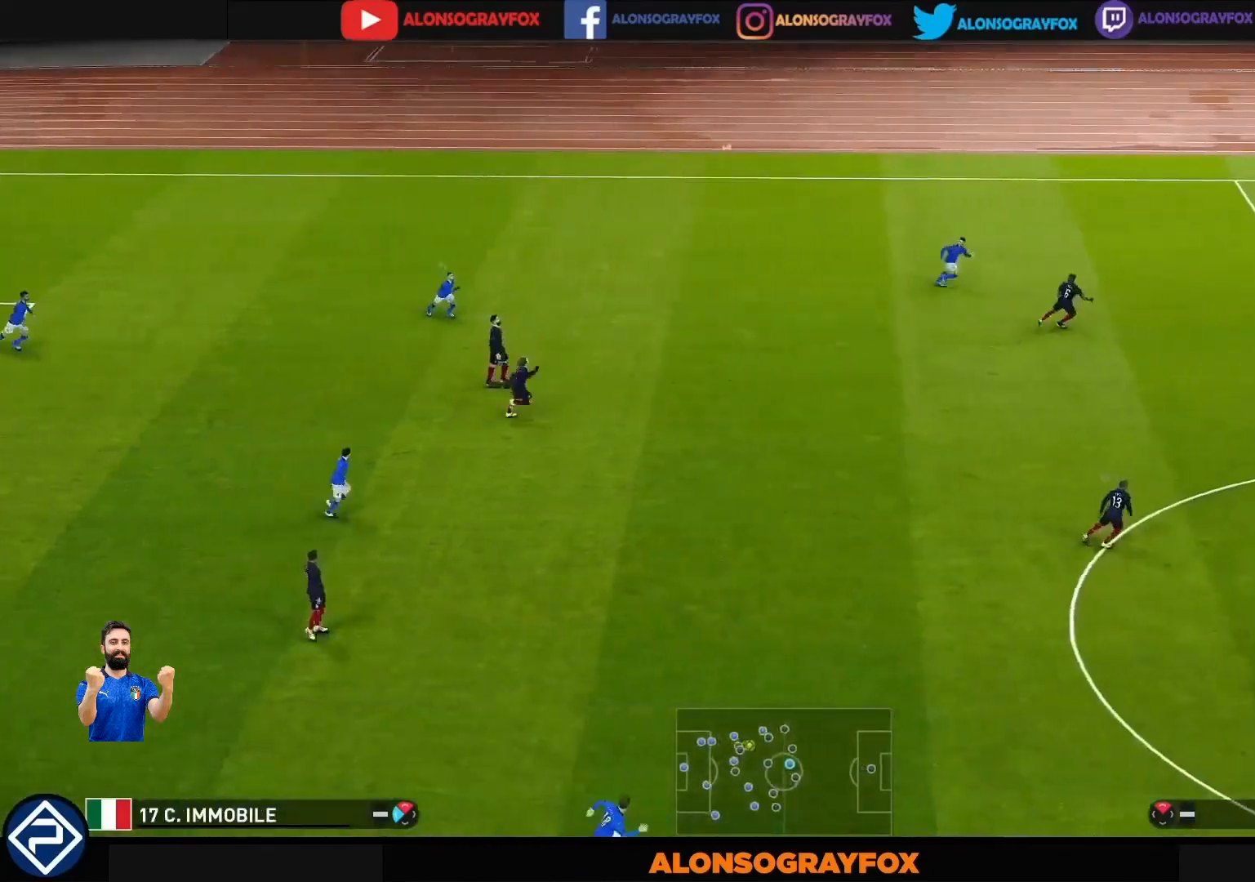
{"buttons": ["R1"], "left_stick": "left", "right_stick": "center", "events": []}
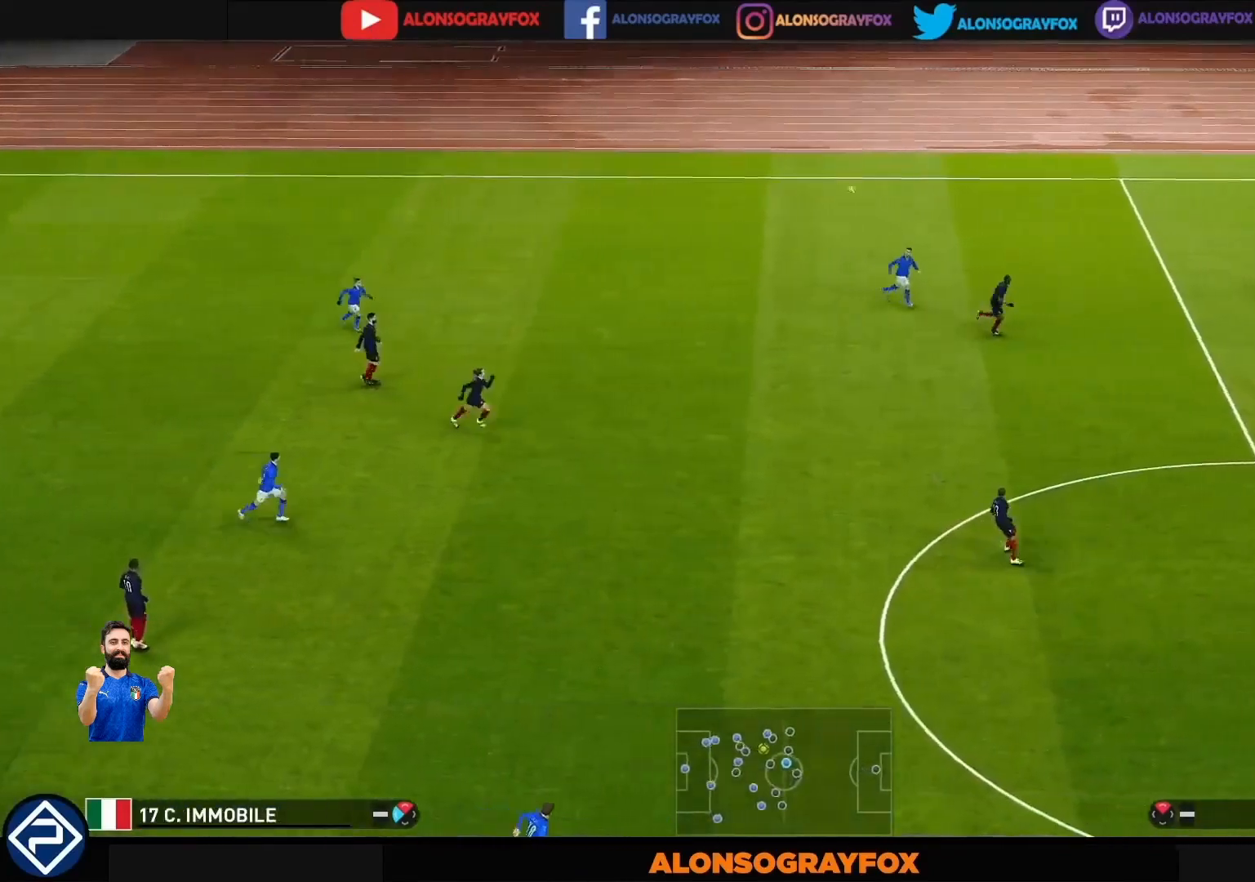
{"buttons": ["R1"], "left_stick": "left", "right_stick": "center", "events": []}
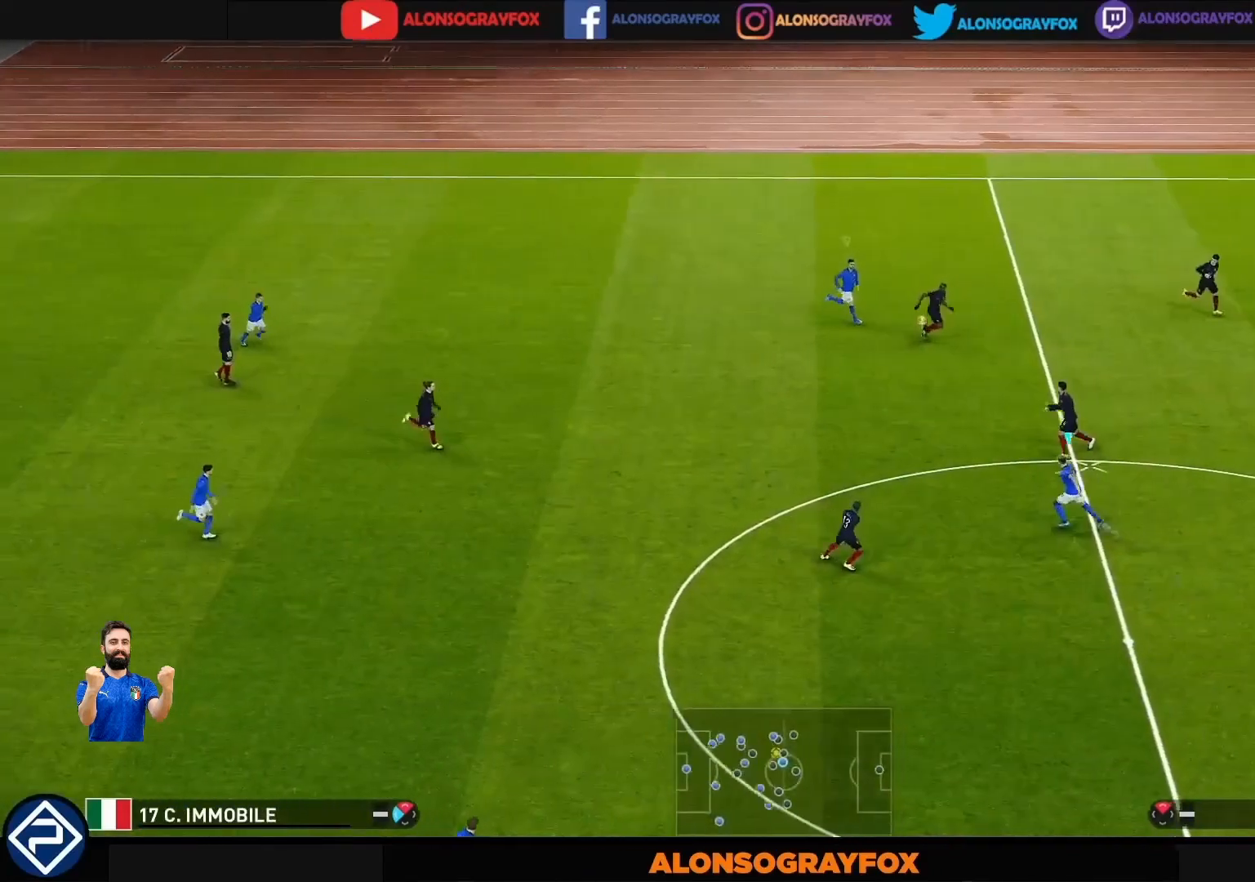
{"buttons": ["R1"], "left_stick": "left", "right_stick": "center", "events": []}
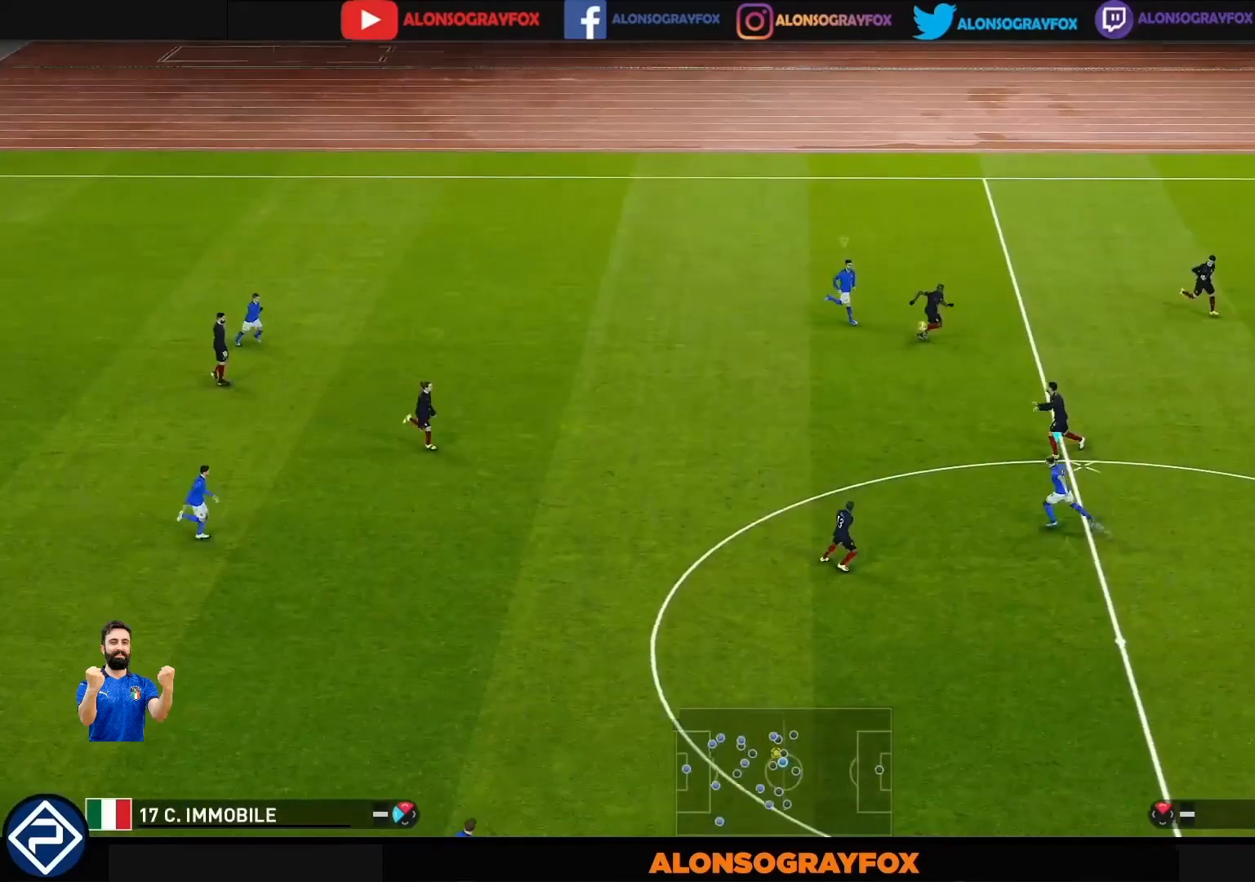
{"buttons": ["R1"], "left_stick": "left", "right_stick": "center", "events": []}
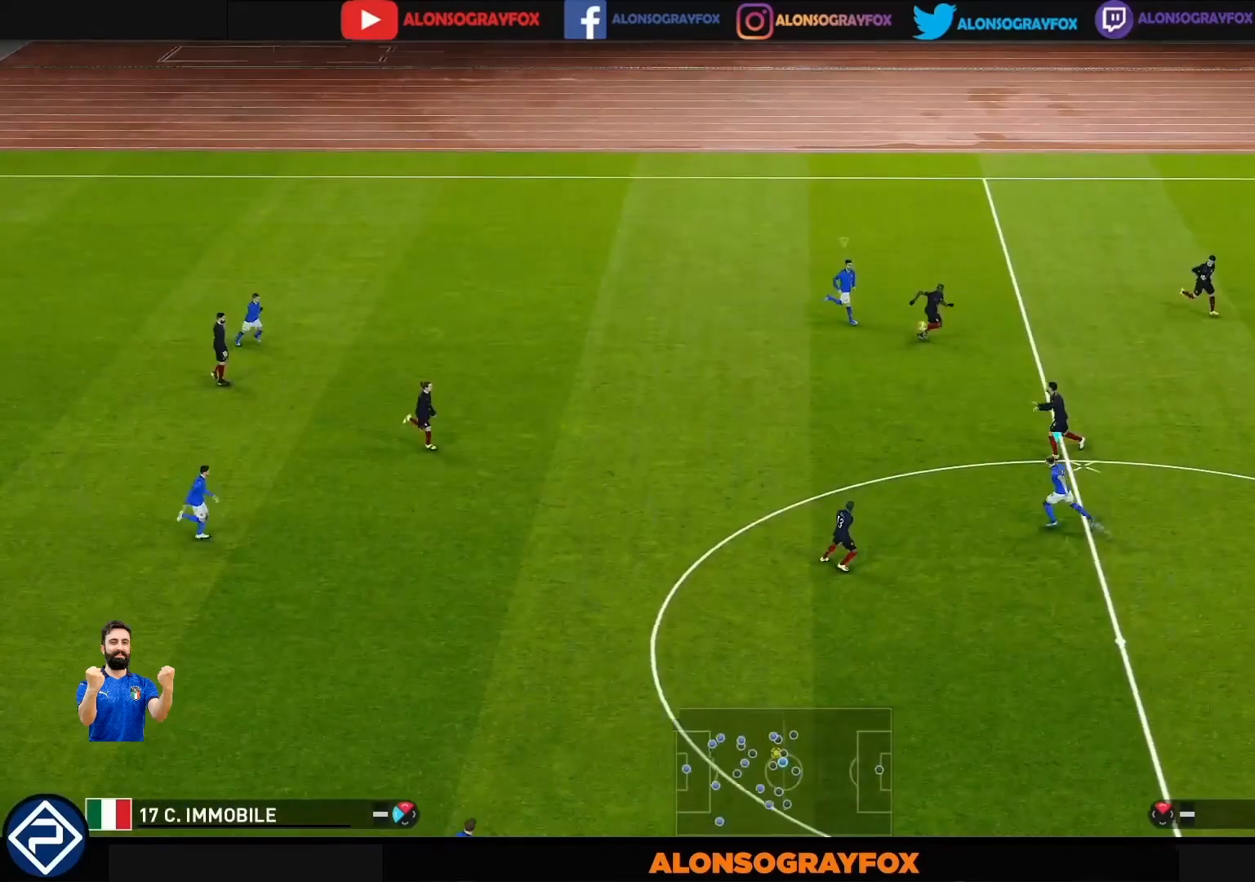
{"buttons": ["R1"], "left_stick": "left", "right_stick": "center", "events": []}
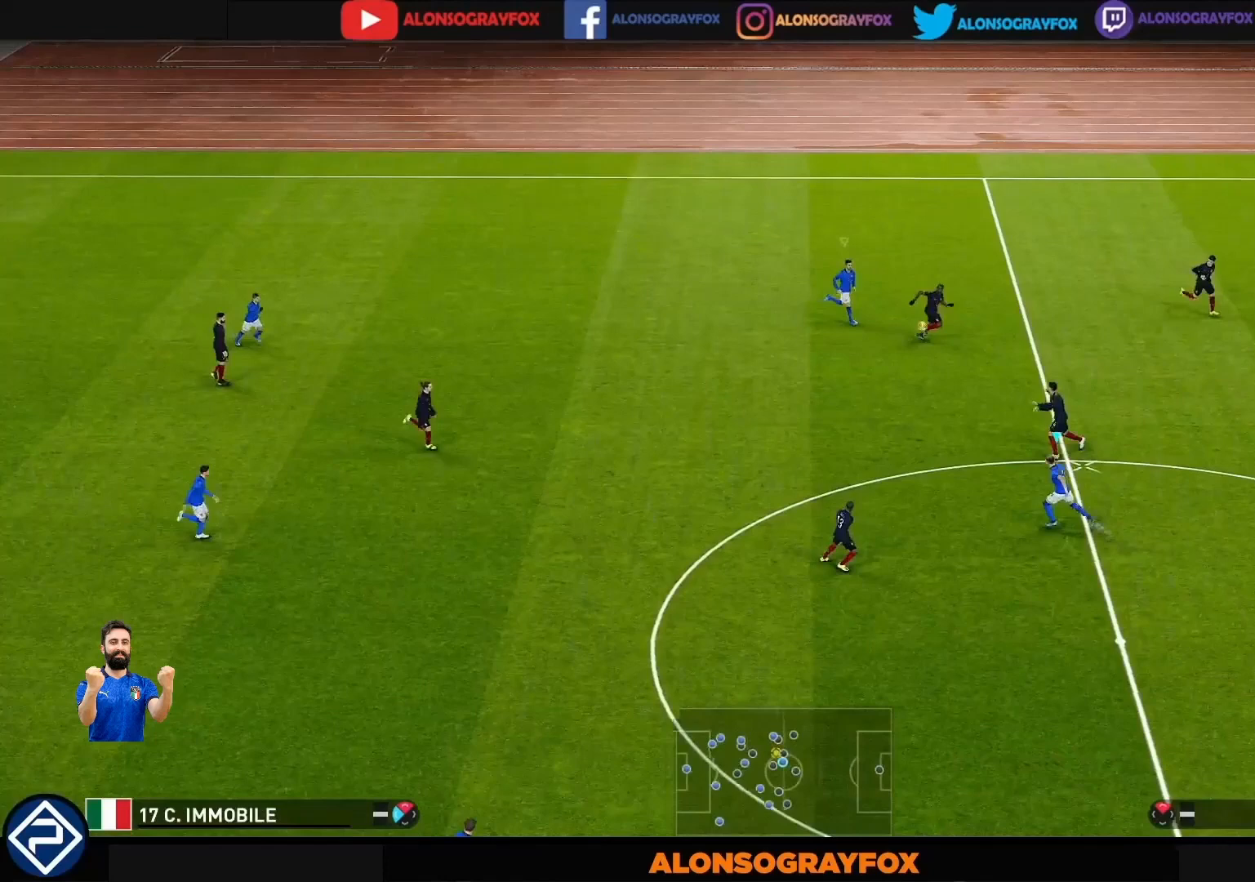
{"buttons": ["R1"], "left_stick": "left", "right_stick": "center", "events": []}
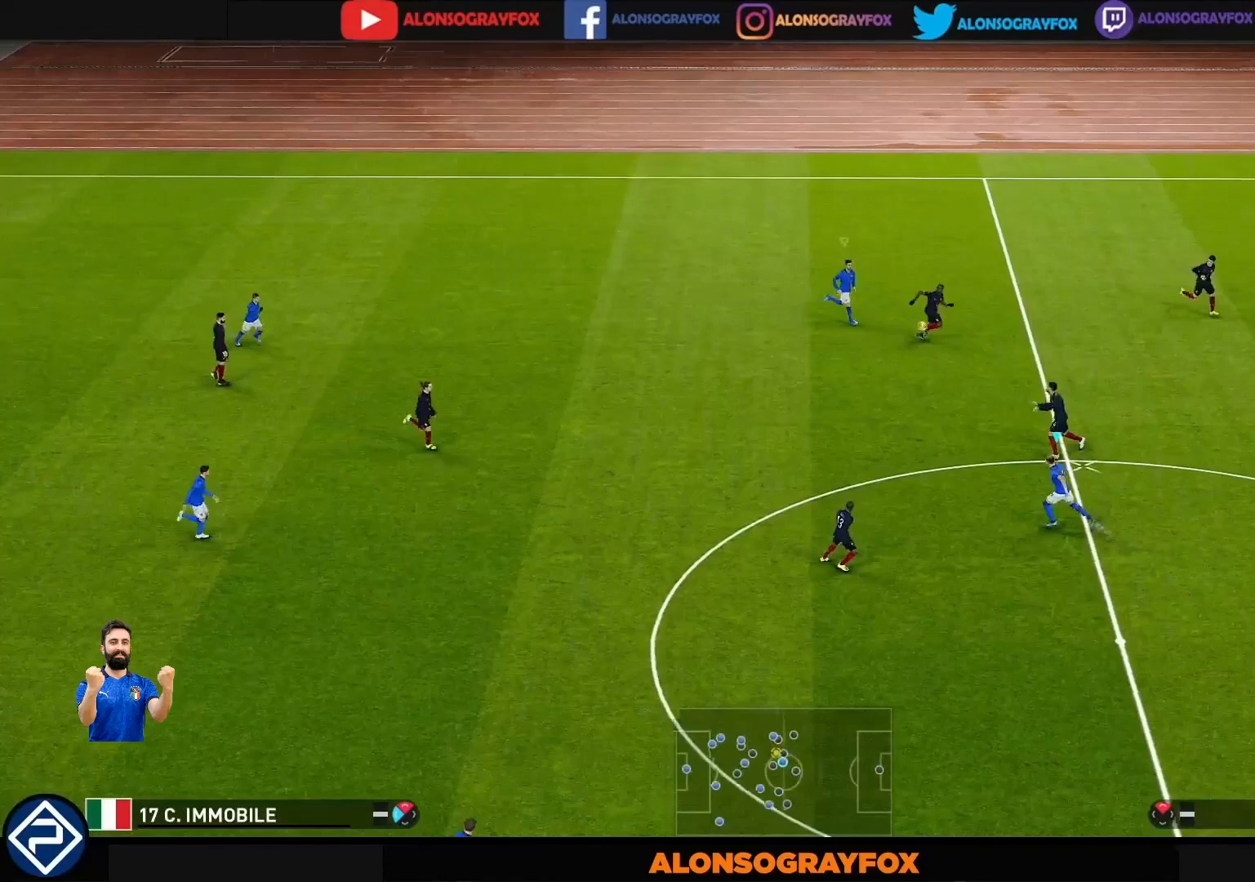
{"buttons": ["R1"], "left_stick": "left", "right_stick": "center", "events": []}
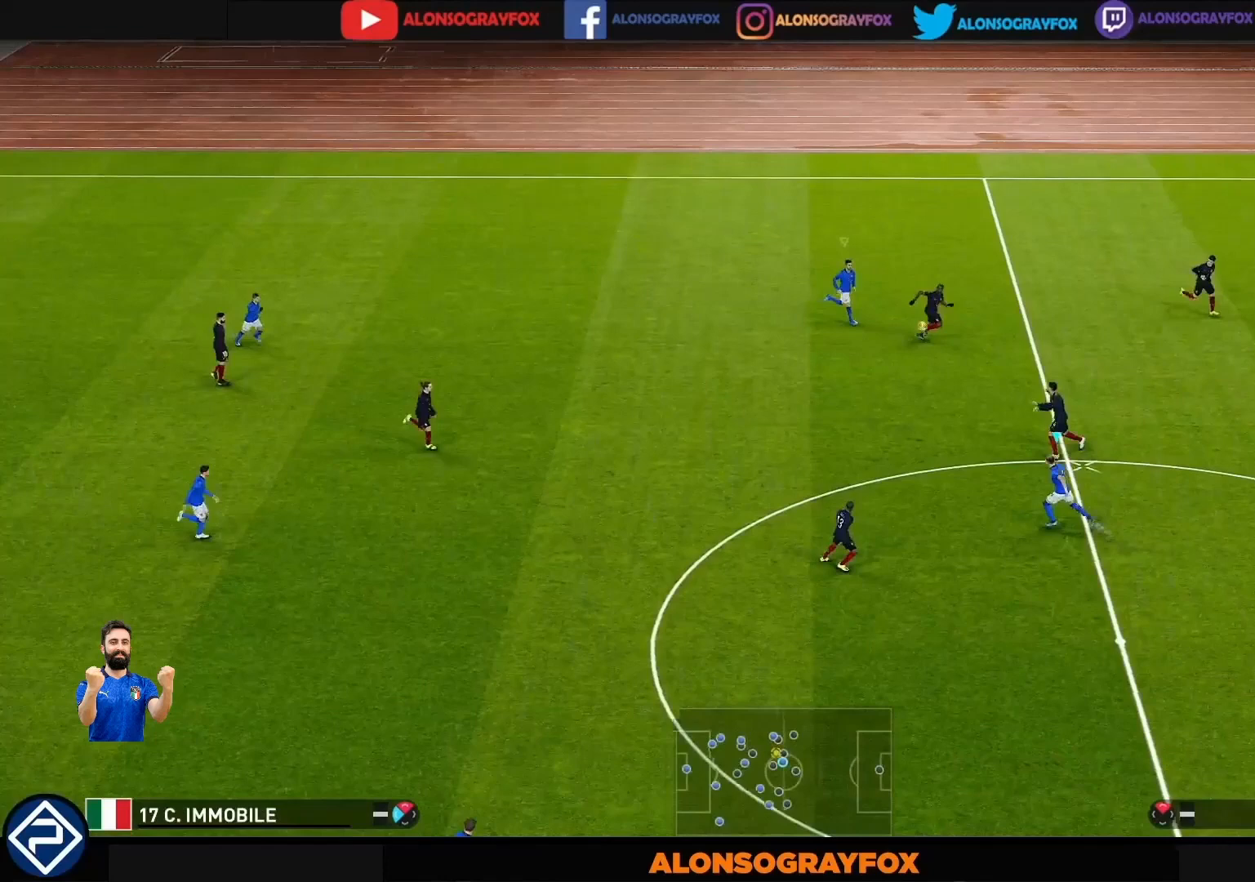
{"buttons": ["R1"], "left_stick": "left", "right_stick": "center", "events": []}
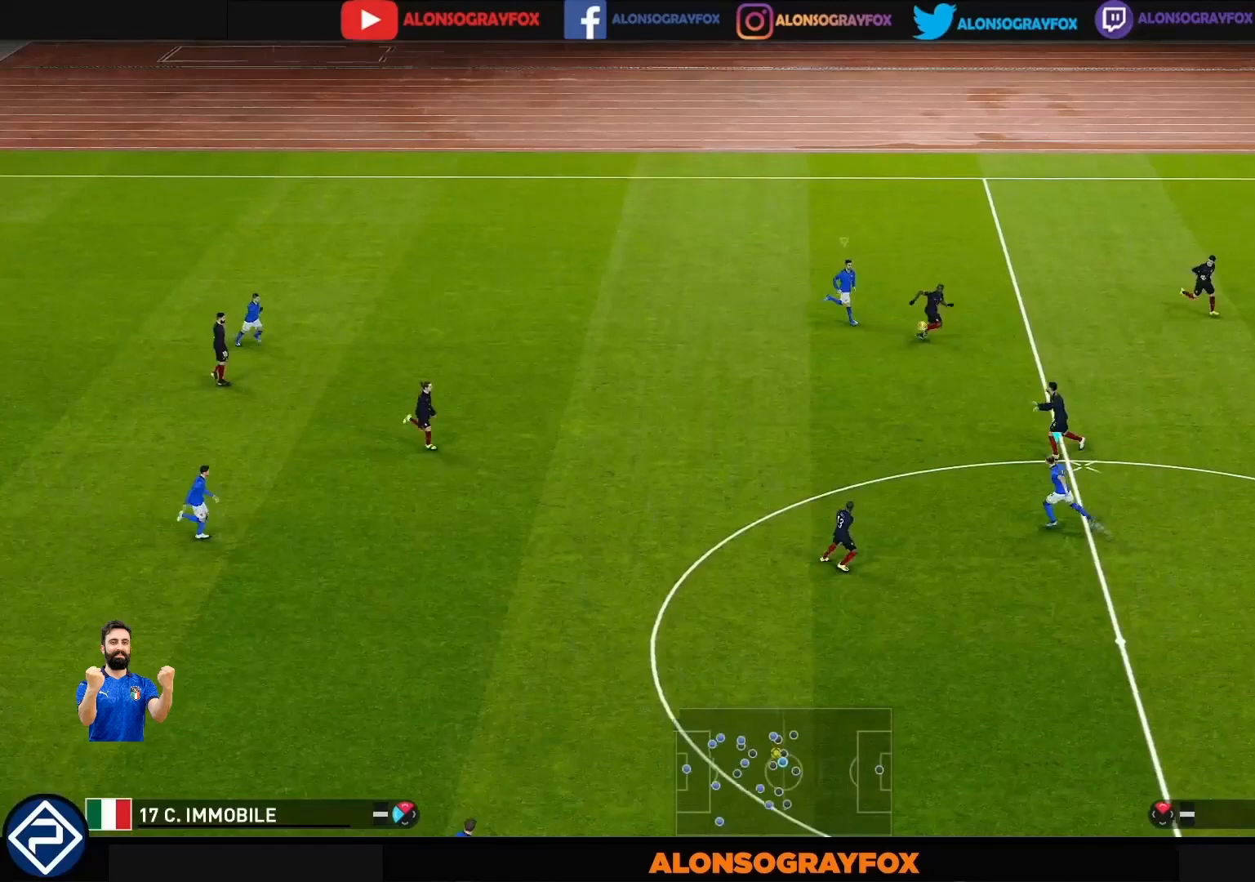
{"buttons": ["R1"], "left_stick": "left", "right_stick": "center", "events": []}
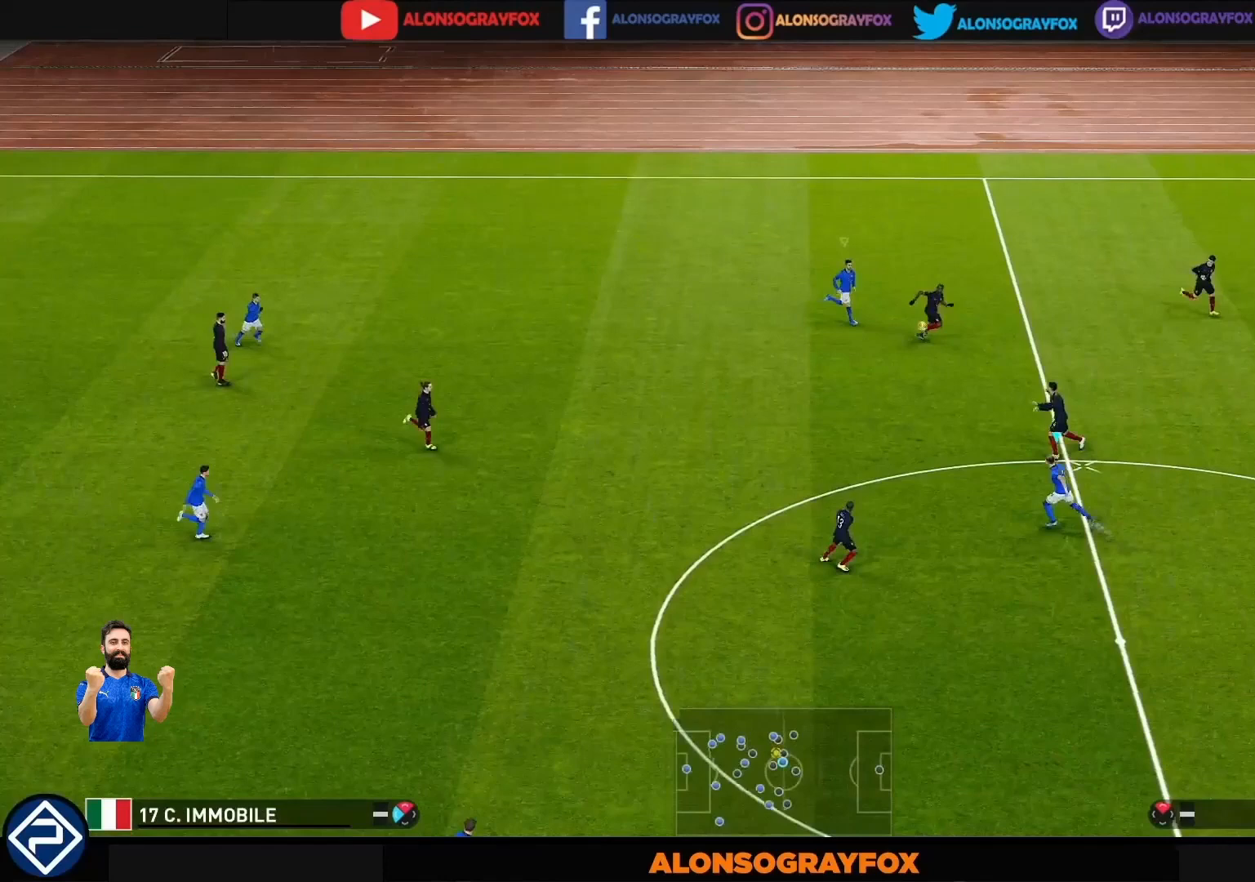
{"buttons": ["R1"], "left_stick": "left", "right_stick": "center", "events": []}
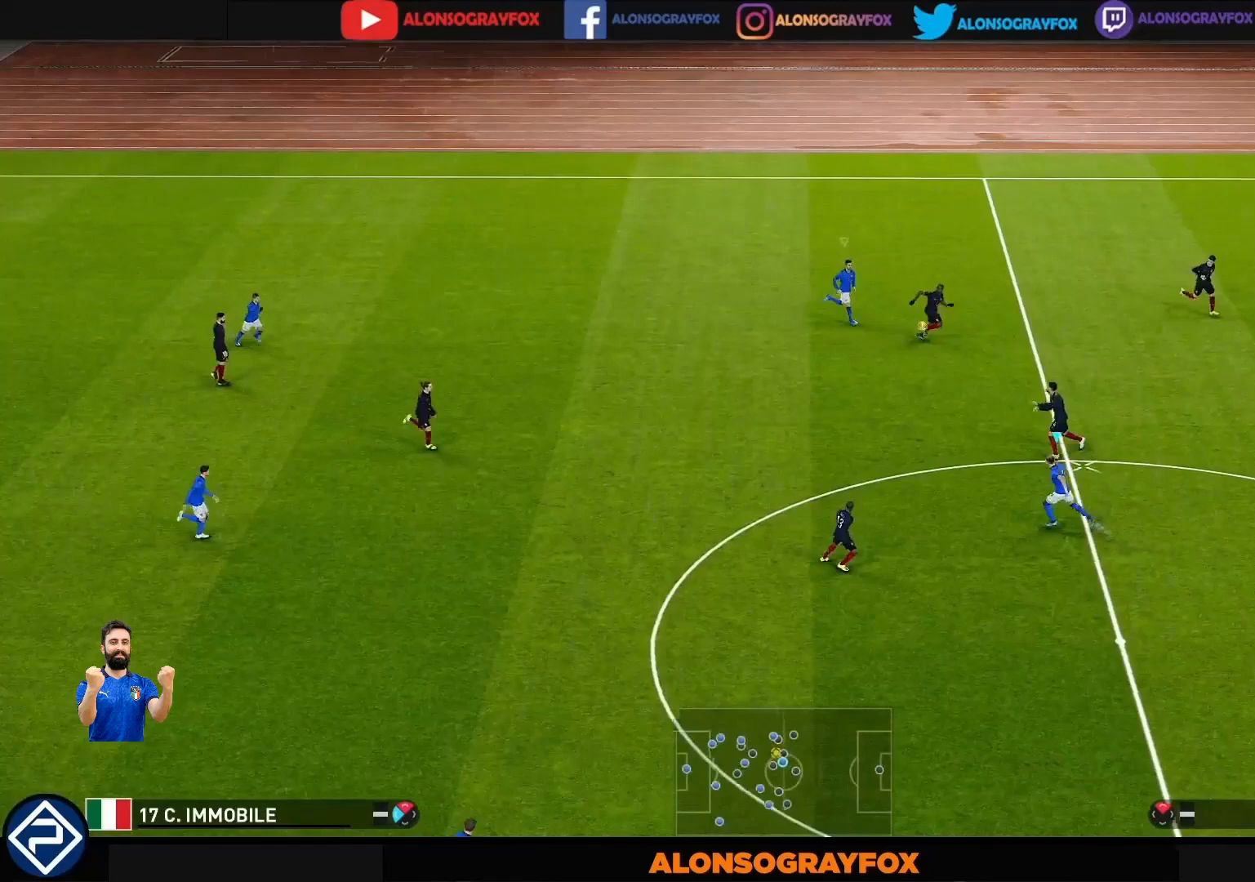
{"buttons": ["R1"], "left_stick": "left", "right_stick": "center", "events": []}
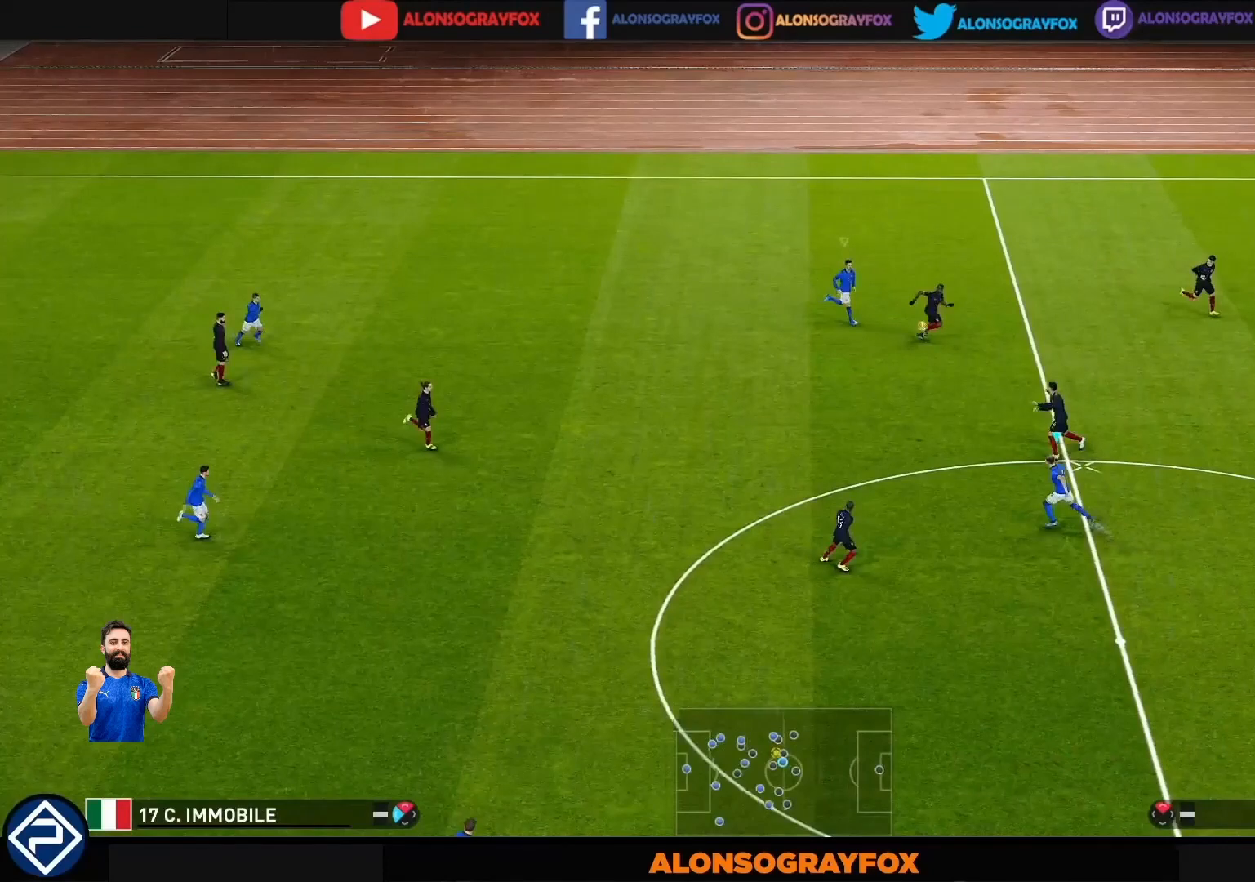
{"buttons": ["R1"], "left_stick": "left", "right_stick": "center", "events": []}
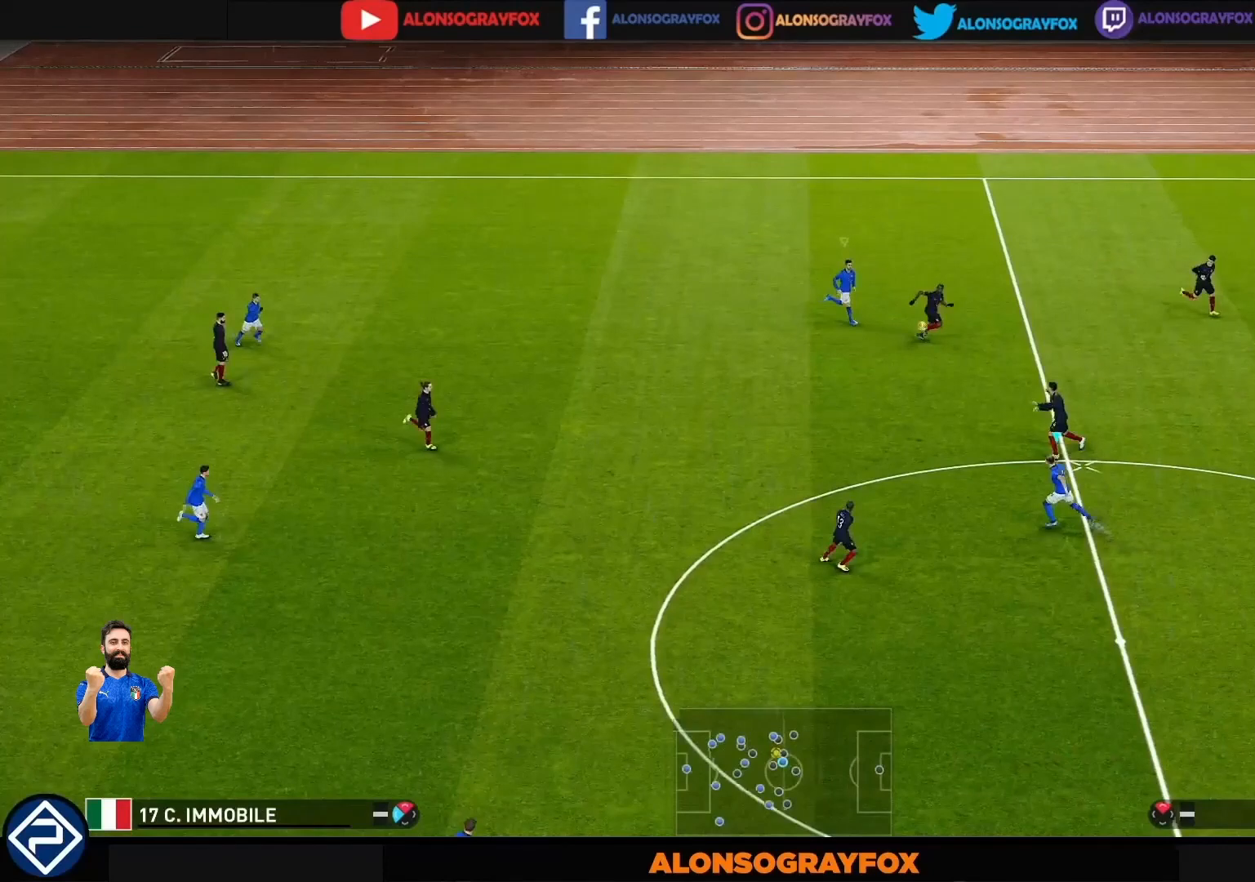
{"buttons": ["R1"], "left_stick": "left", "right_stick": "center", "events": []}
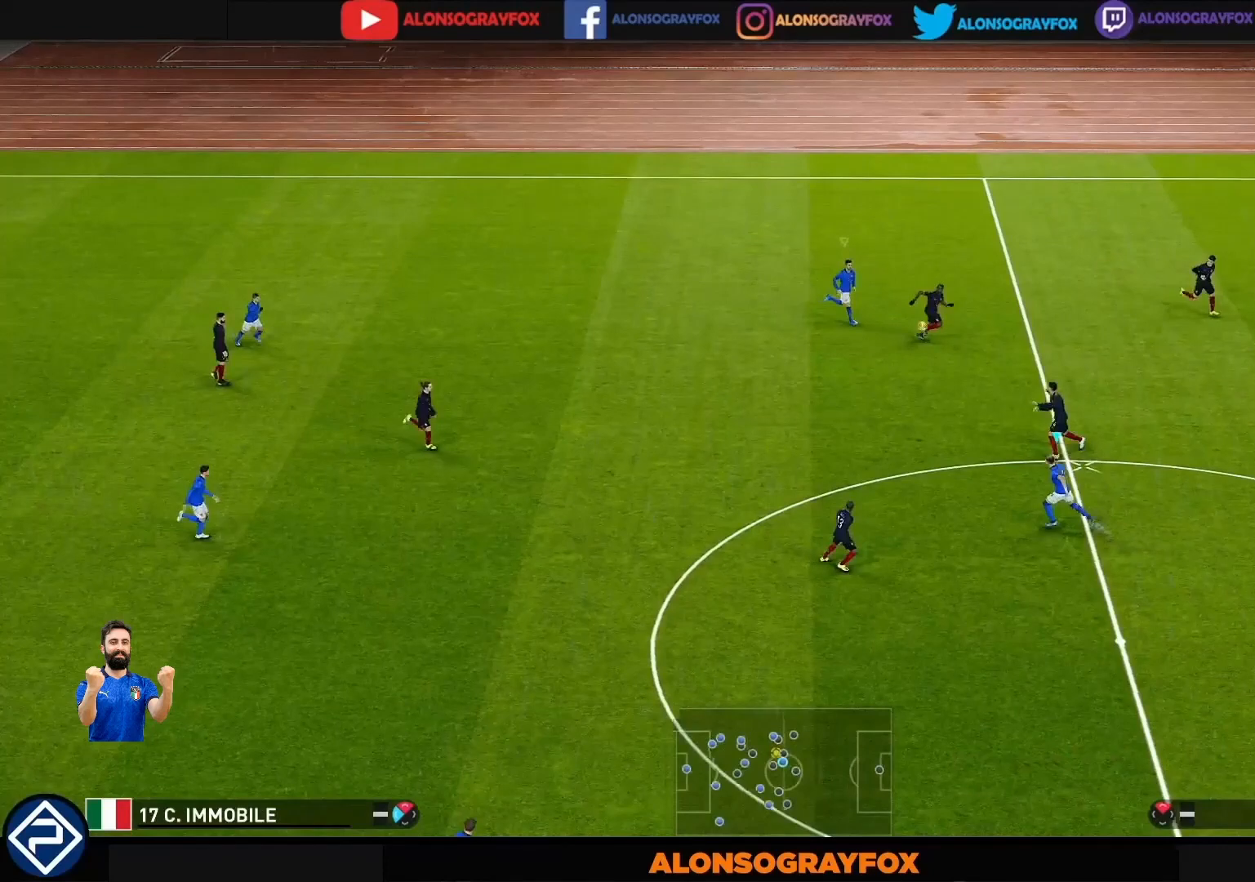
{"buttons": ["R1"], "left_stick": "left", "right_stick": "center", "events": []}
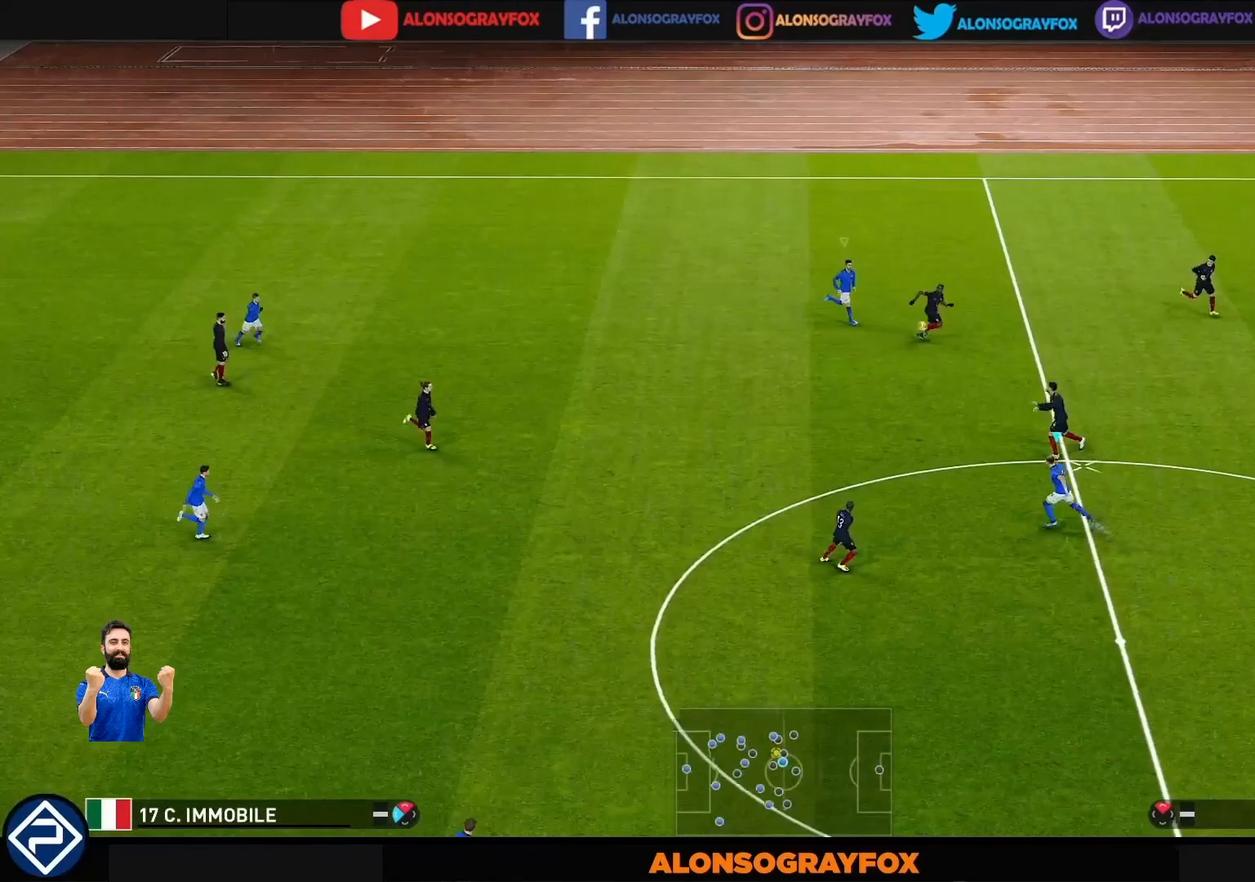
{"buttons": ["R1"], "left_stick": "left", "right_stick": "center", "events": []}
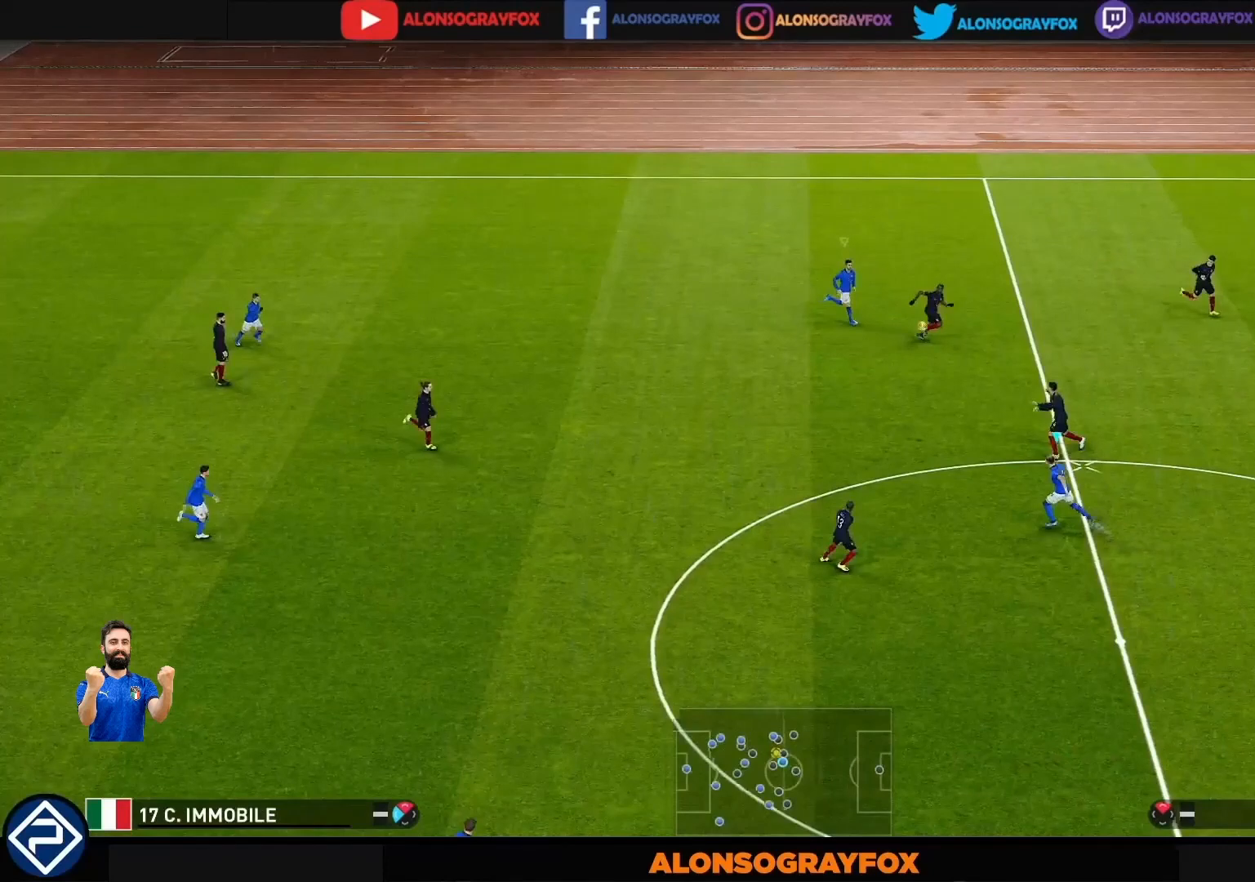
{"buttons": ["R1"], "left_stick": "left", "right_stick": "center", "events": []}
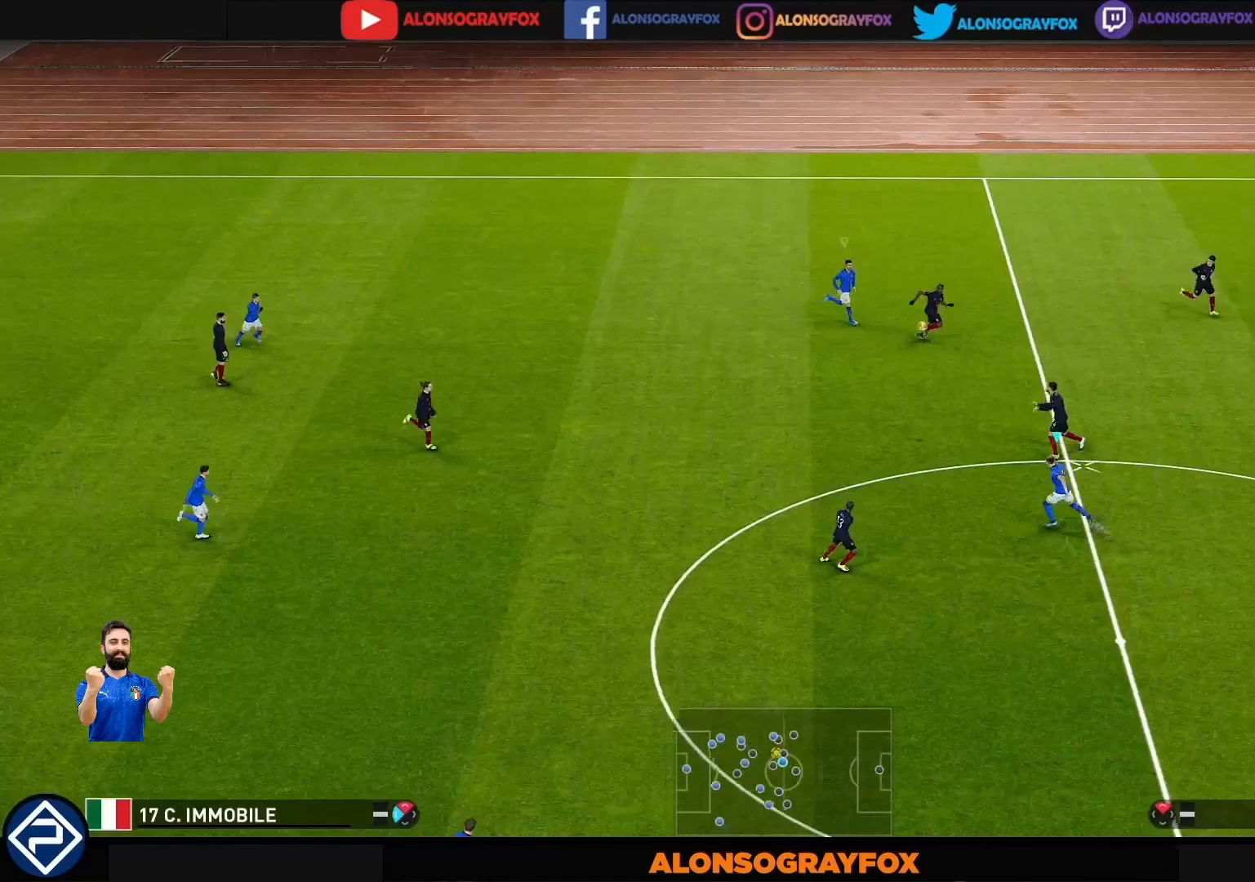
{"buttons": ["R1"], "left_stick": "left", "right_stick": "center", "events": []}
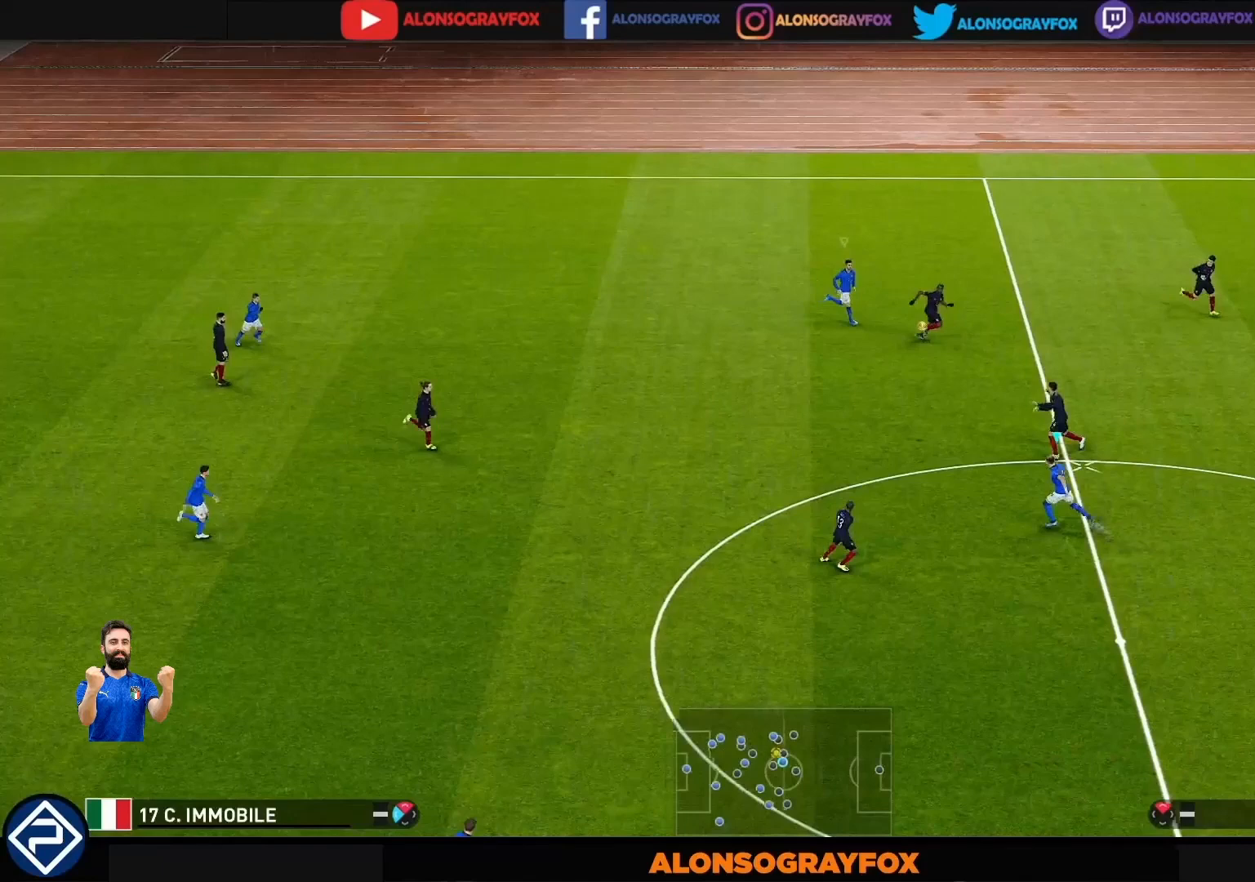
{"buttons": ["R1"], "left_stick": "left", "right_stick": "center", "events": []}
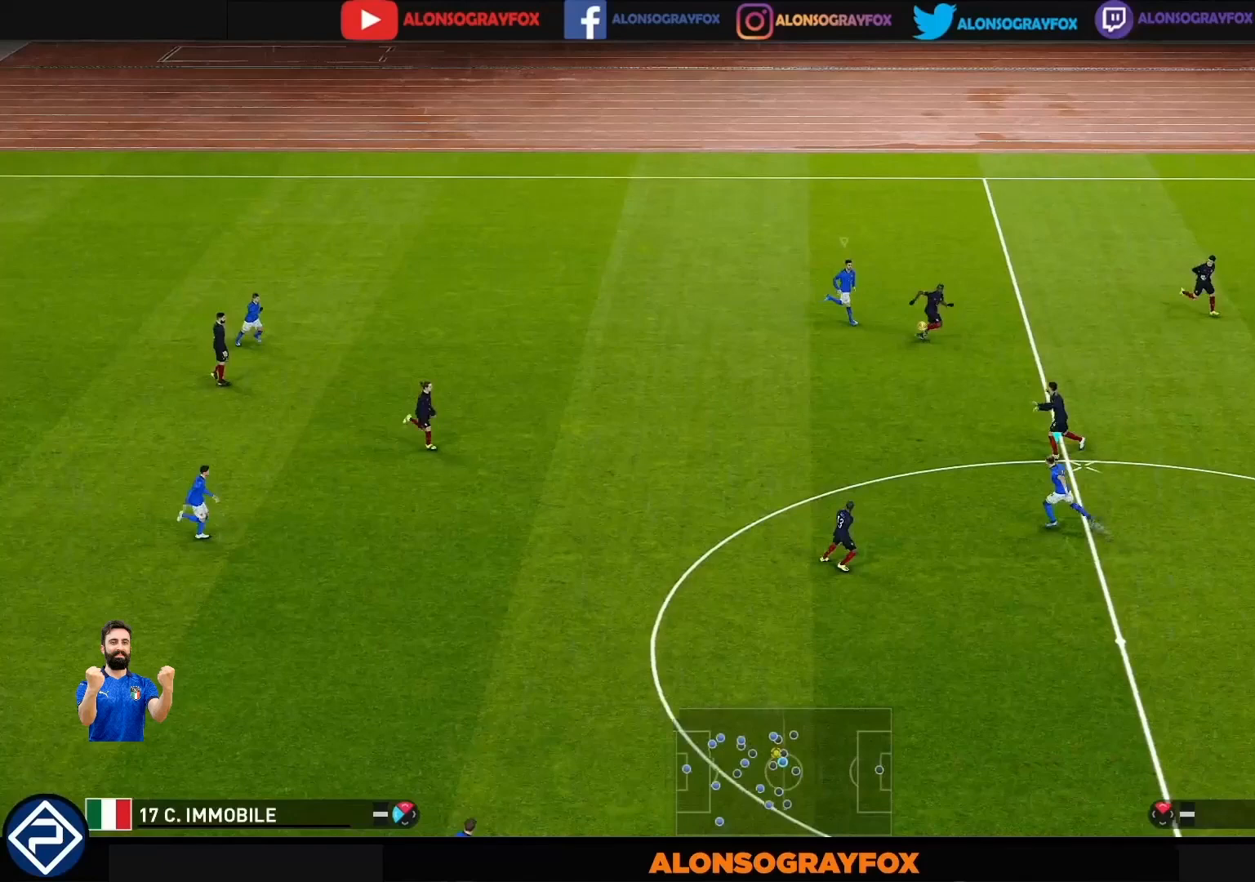
{"buttons": ["R1"], "left_stick": "left", "right_stick": "center", "events": []}
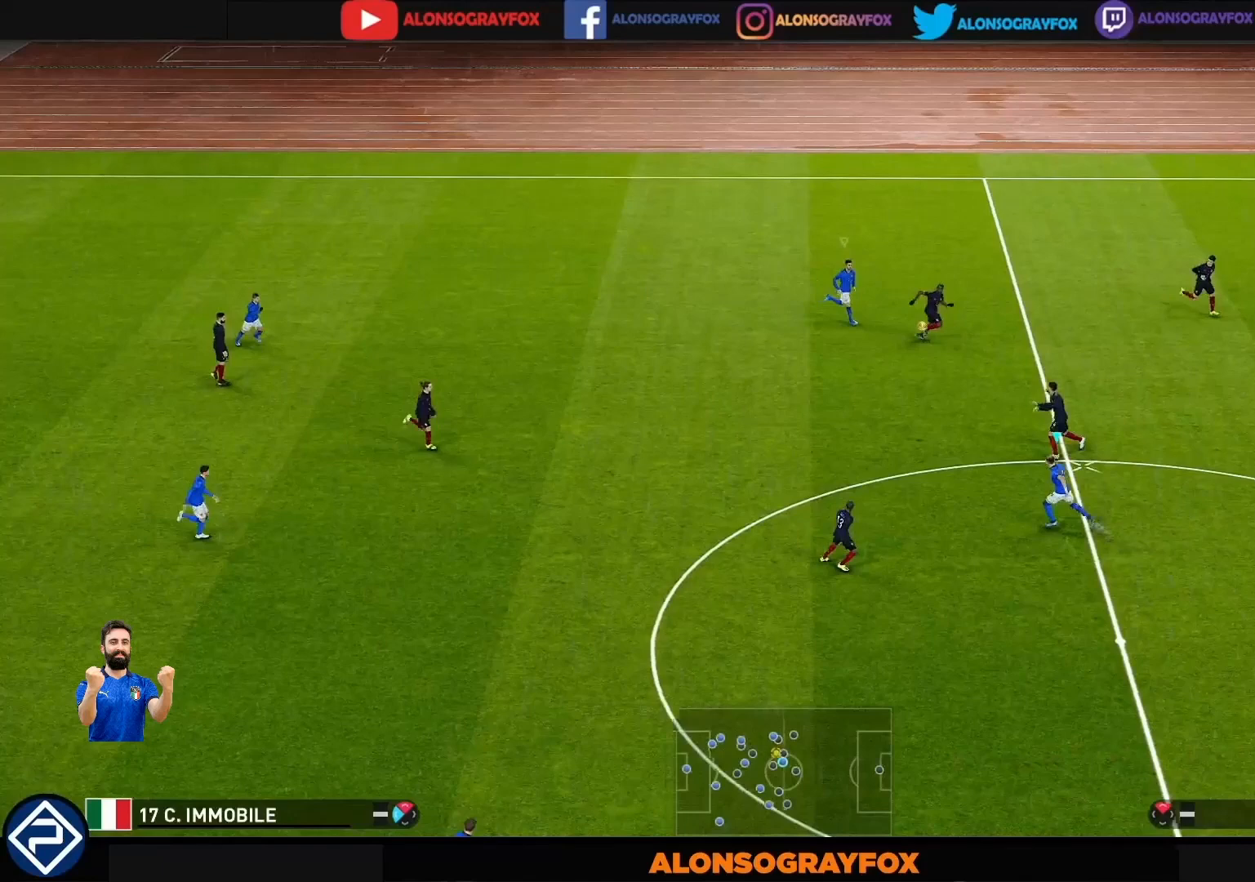
{"buttons": ["R1"], "left_stick": "left", "right_stick": "center", "events": []}
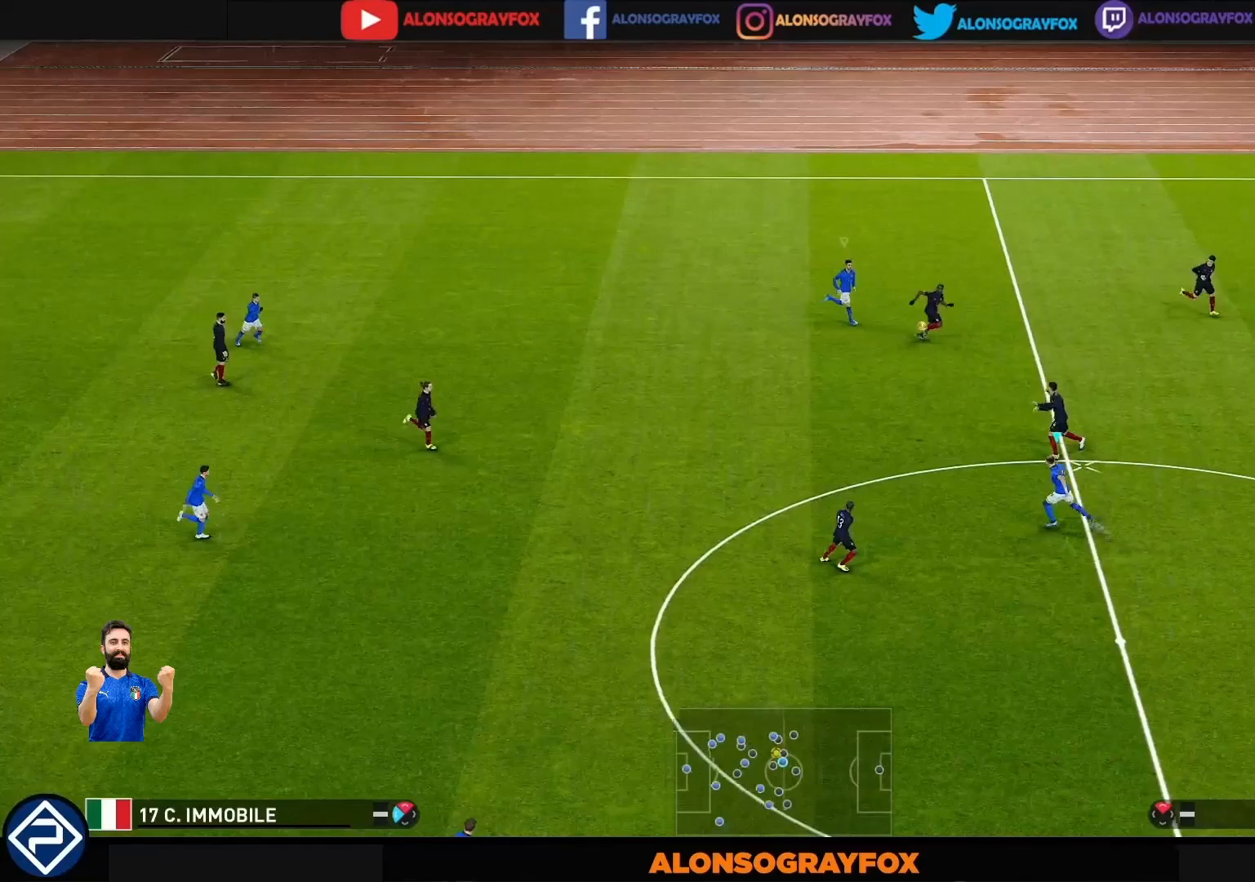
{"buttons": ["R1"], "left_stick": "left", "right_stick": "center", "events": []}
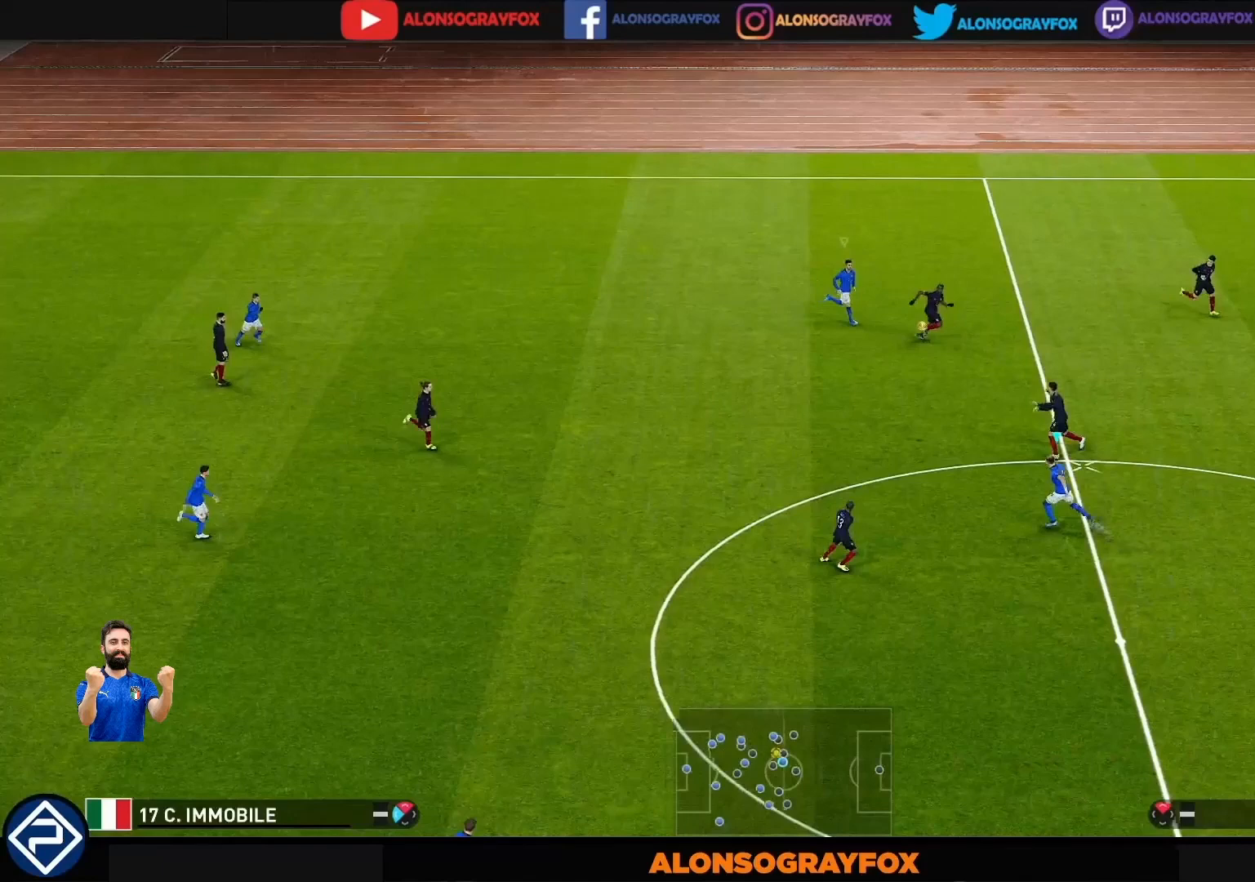
{"buttons": ["R1"], "left_stick": "left", "right_stick": "center", "events": []}